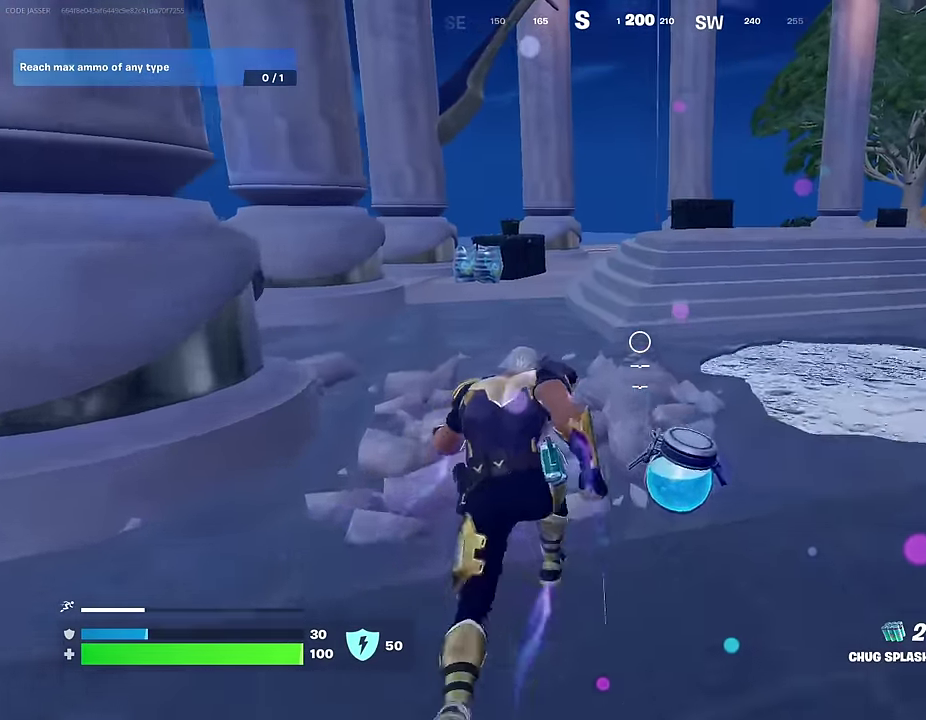
Gameplay with a controller (PlayStation layout); each line is a JSON object with the inputs held at the frame after it (dt_ms = milliseconds from this image to that frame). "events" lists button and stick changes between this image and that frame as [ms after this image, input, new state], when the widget could be followed in between. This document gives stick clicks only as held states, not as events.
{"dt_ms": 300, "buttons": [], "left_stick": "up", "right_stick": "center", "events": []}
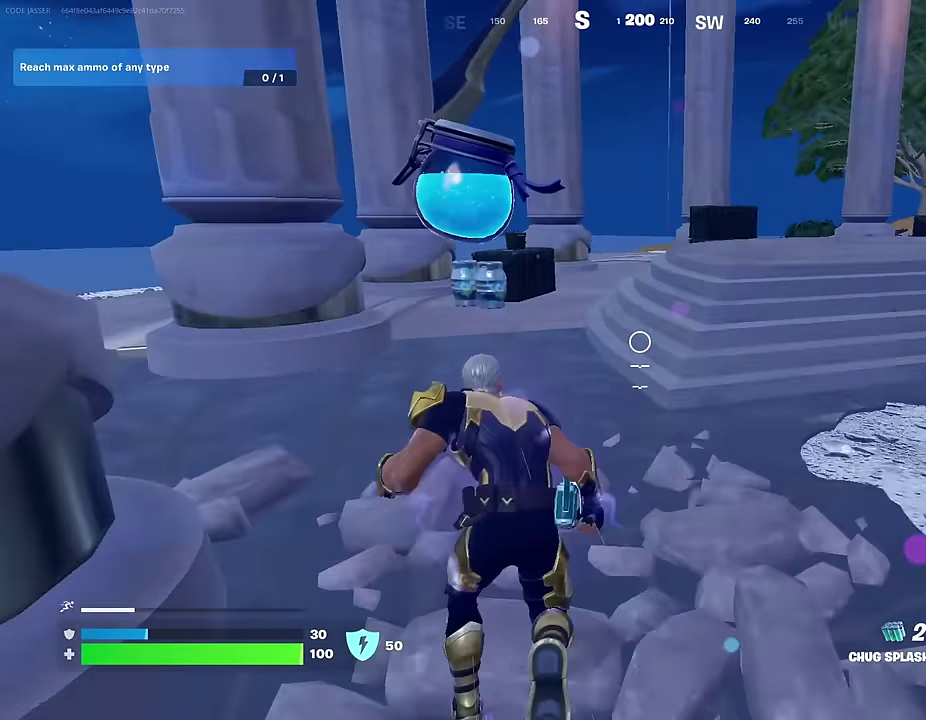
{"dt_ms": 600, "buttons": ["R1"], "left_stick": "up", "right_stick": "center", "events": [[550, "R1", "down"]]}
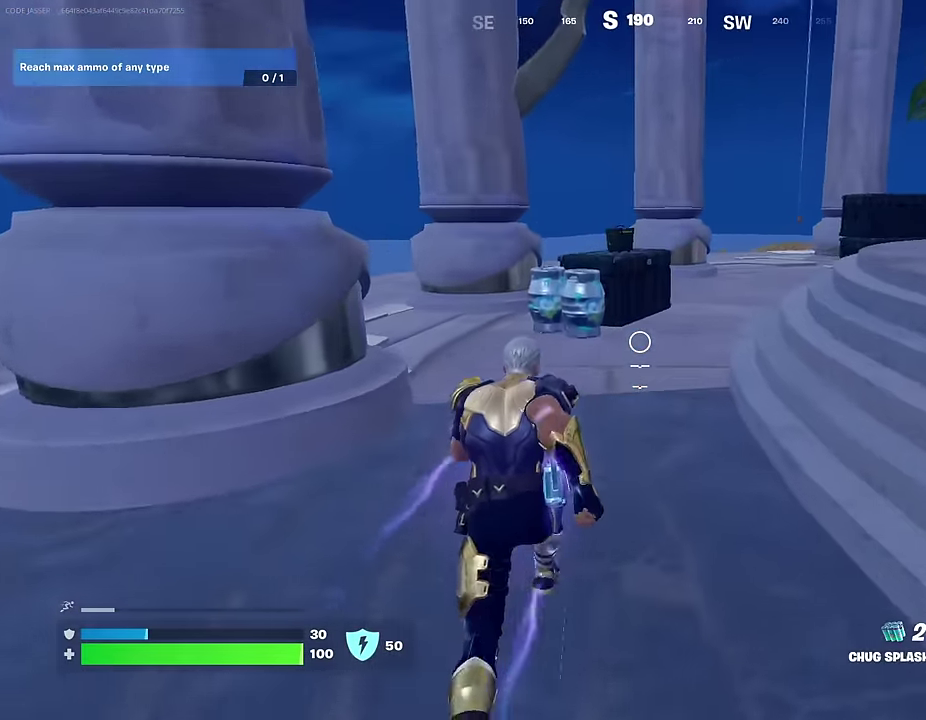
{"dt_ms": 400, "buttons": [], "left_stick": "center", "right_stick": "center", "events": [[100, "R1", "up"], [367, "left_stick", "center"]]}
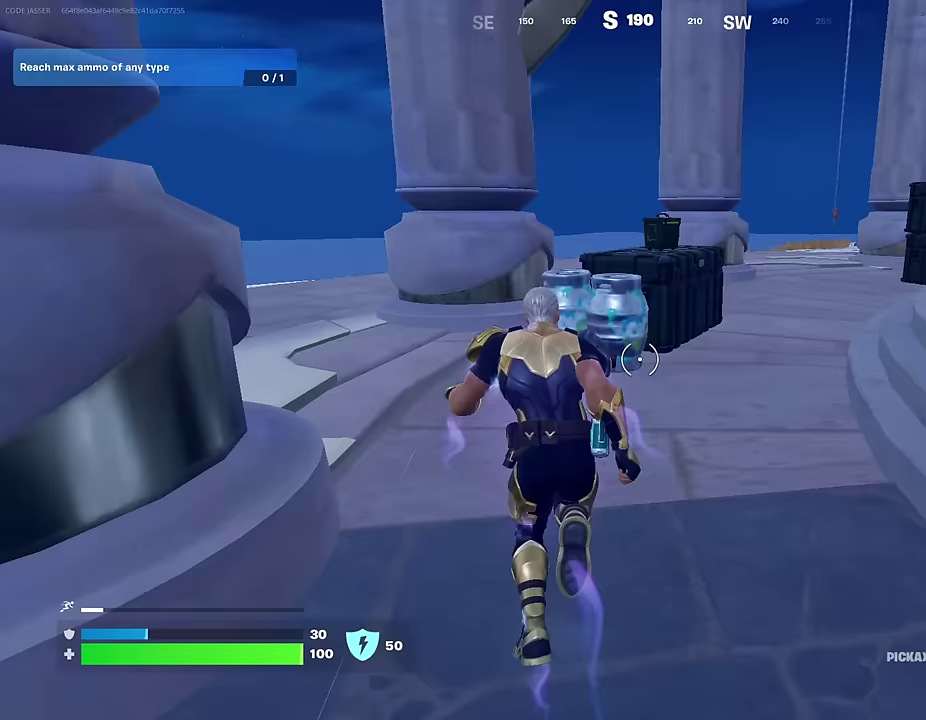
{"dt_ms": 600, "buttons": ["R2"], "left_stick": "up-left", "right_stick": "center", "events": [[217, "R2", "down"], [233, "left_stick", "up"], [233, "right_stick", "up"], [283, "right_stick", "center"], [317, "left_stick", "up-left"]]}
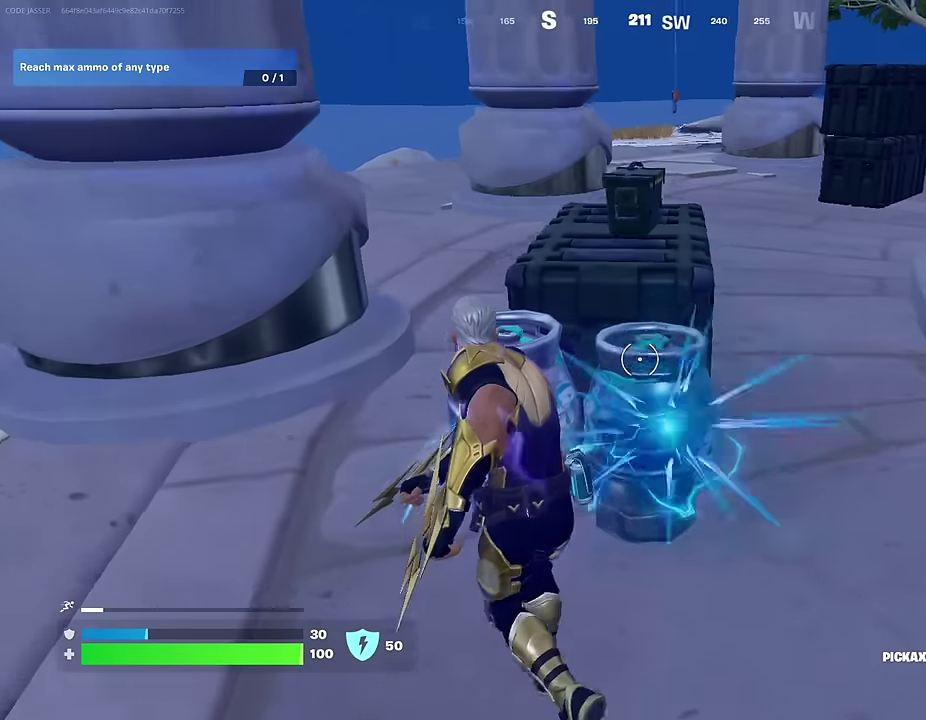
{"dt_ms": 400, "buttons": ["R2"], "left_stick": "center", "right_stick": "down-right", "events": [[50, "left_stick", "up"], [133, "left_stick", "center"], [317, "right_stick", "down-right"]]}
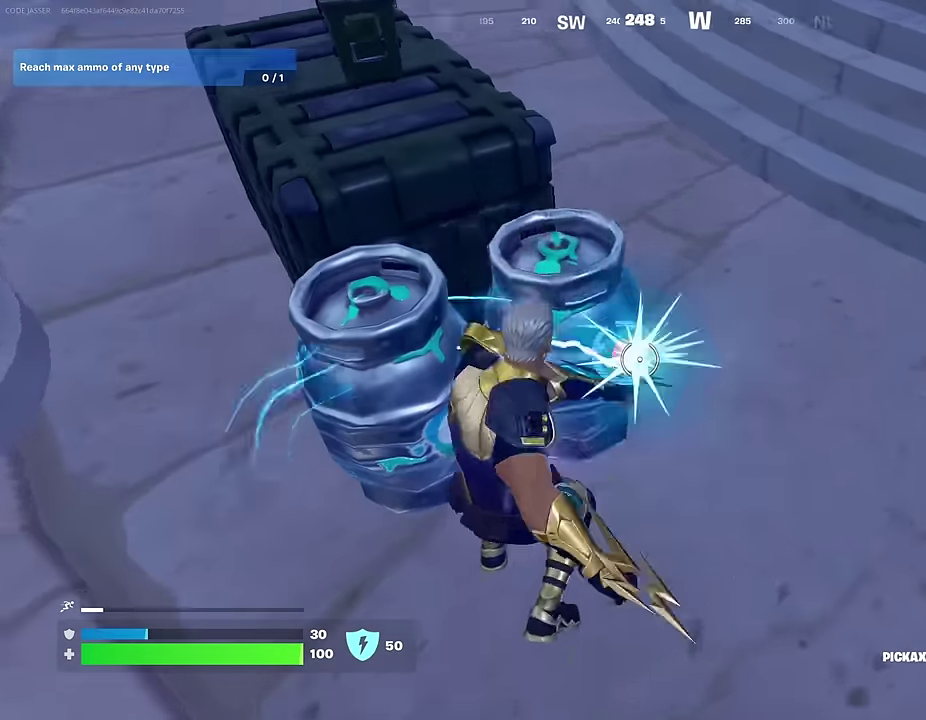
{"dt_ms": 500, "buttons": ["R2"], "left_stick": "center", "right_stick": "up-left", "events": [[17, "right_stick", "center"], [367, "right_stick", "up-left"]]}
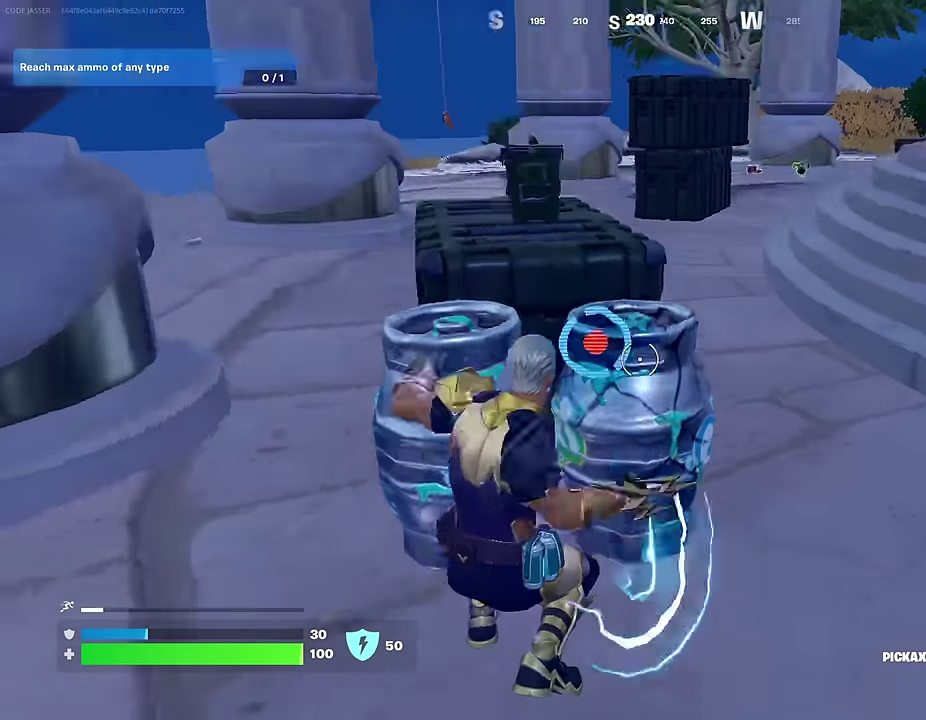
{"dt_ms": 300, "buttons": ["R2"], "left_stick": "center", "right_stick": "center", "events": [[67, "right_stick", "center"]]}
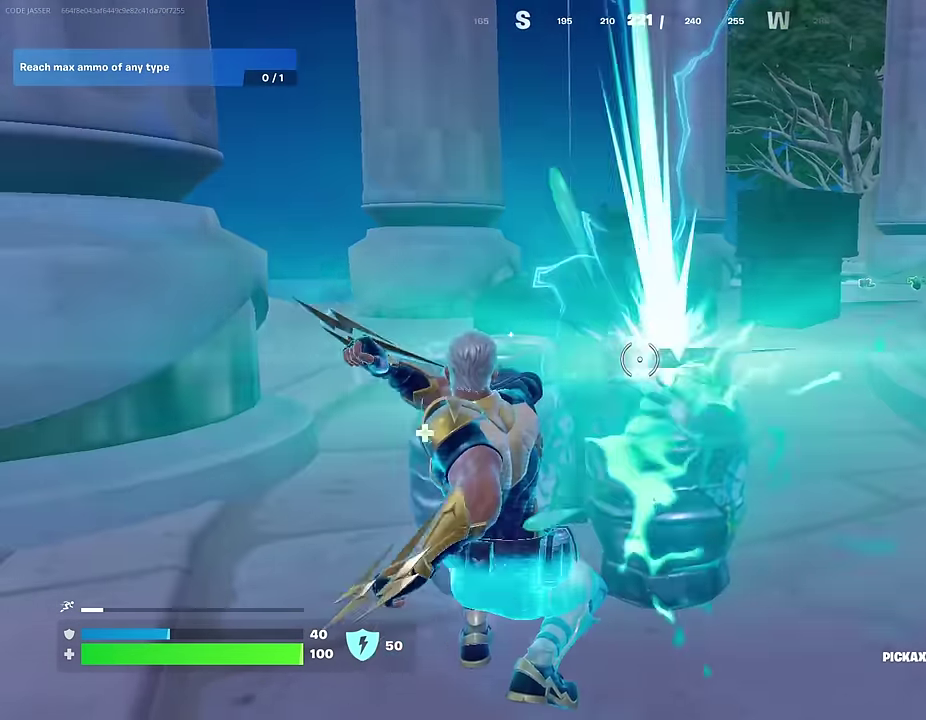
{"dt_ms": 700, "buttons": ["R2"], "left_stick": "center", "right_stick": "center", "events": [[67, "right_stick", "left"], [217, "right_stick", "center"]]}
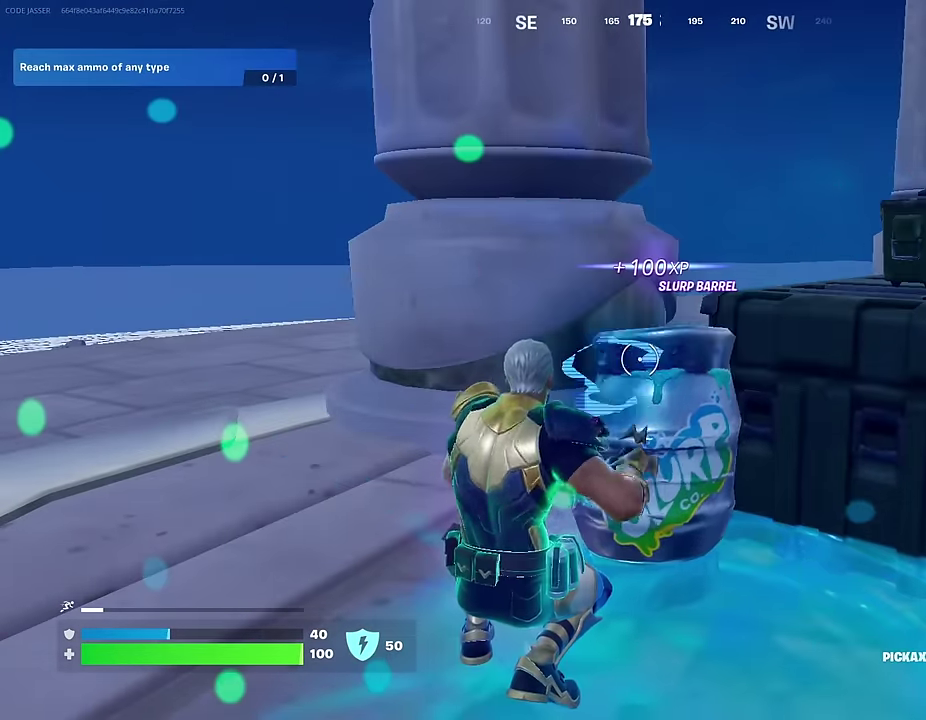
{"dt_ms": 500, "buttons": ["R2"], "left_stick": "center", "right_stick": "center", "events": []}
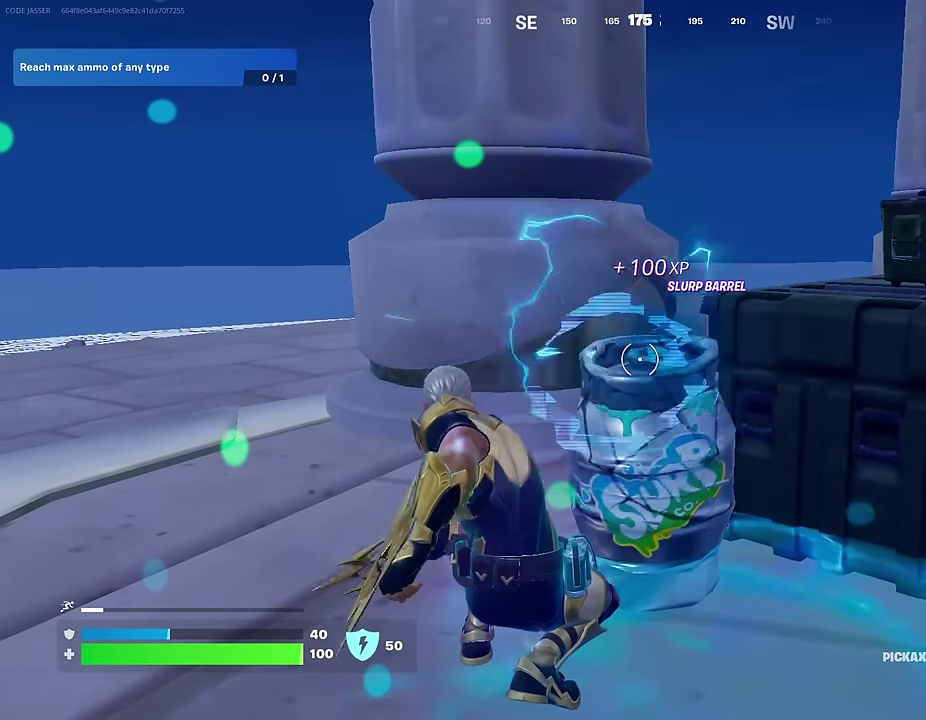
{"dt_ms": 400, "buttons": ["R2"], "left_stick": "center", "right_stick": "center", "events": []}
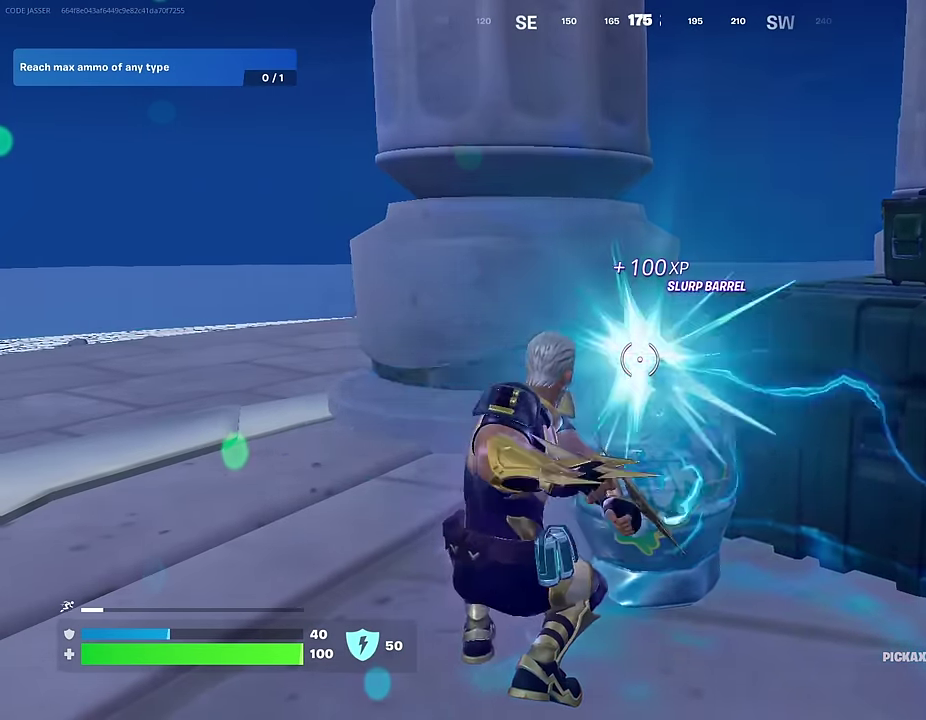
{"dt_ms": 600, "buttons": [], "left_stick": "up-right", "right_stick": "right"}
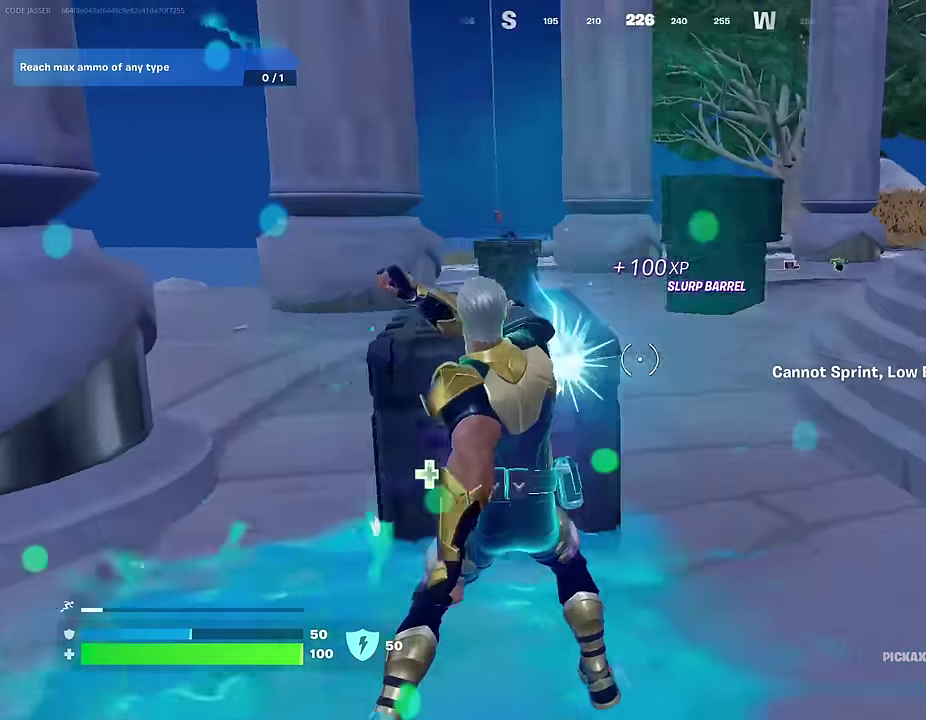
{"dt_ms": 300, "buttons": [], "left_stick": "up", "right_stick": "center", "events": [[50, "right_stick", "center"], [67, "R1", "down"], [100, "left_stick", "up"], [167, "CROSS", "down"], [183, "R1", "up"], [267, "CROSS", "up"]]}
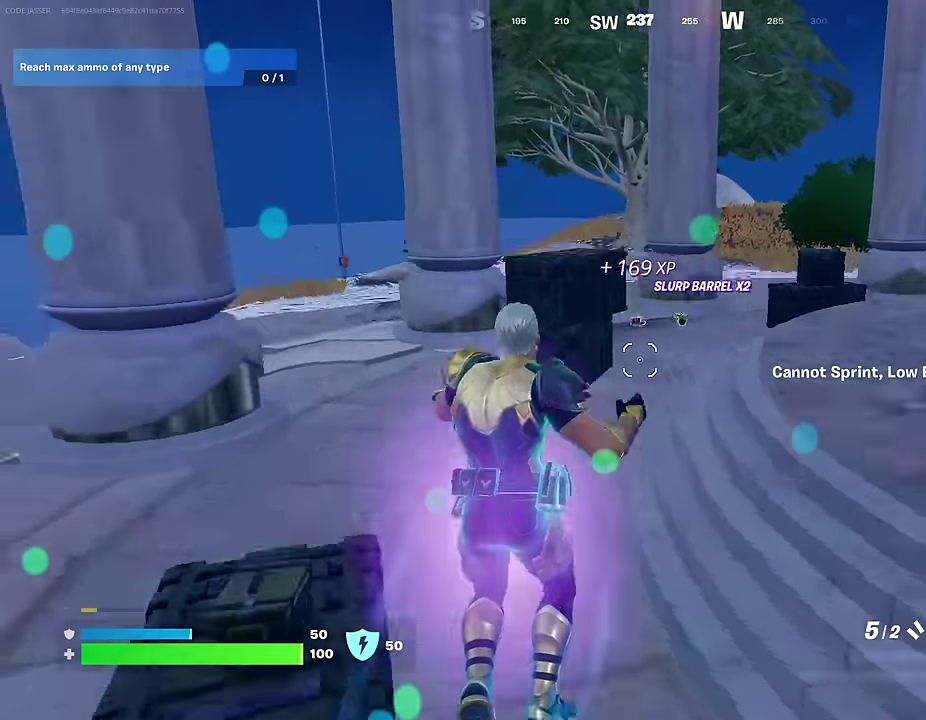
{"dt_ms": 700, "buttons": [], "left_stick": "center", "right_stick": "down-left", "events": [[50, "left_stick", "center"], [350, "SQUARE", "down"], [433, "SQUARE", "up"], [500, "SQUARE", "down"], [600, "SQUARE", "up"], [600, "right_stick", "down-left"]]}
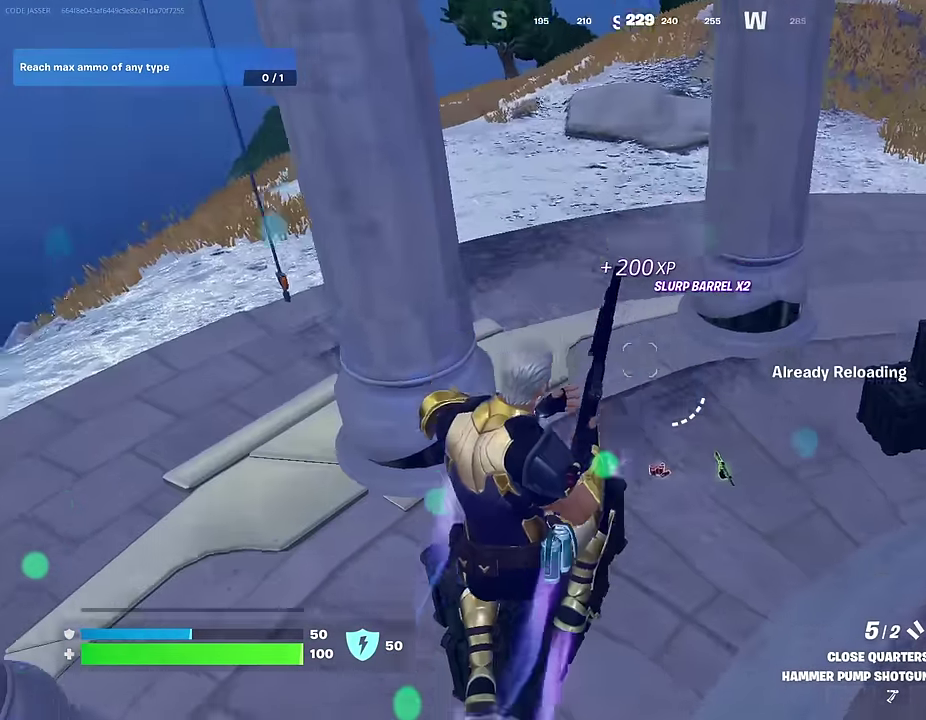
{"dt_ms": 300, "buttons": [], "left_stick": "down", "right_stick": "center", "events": [[67, "left_stick", "down"], [83, "right_stick", "center"]]}
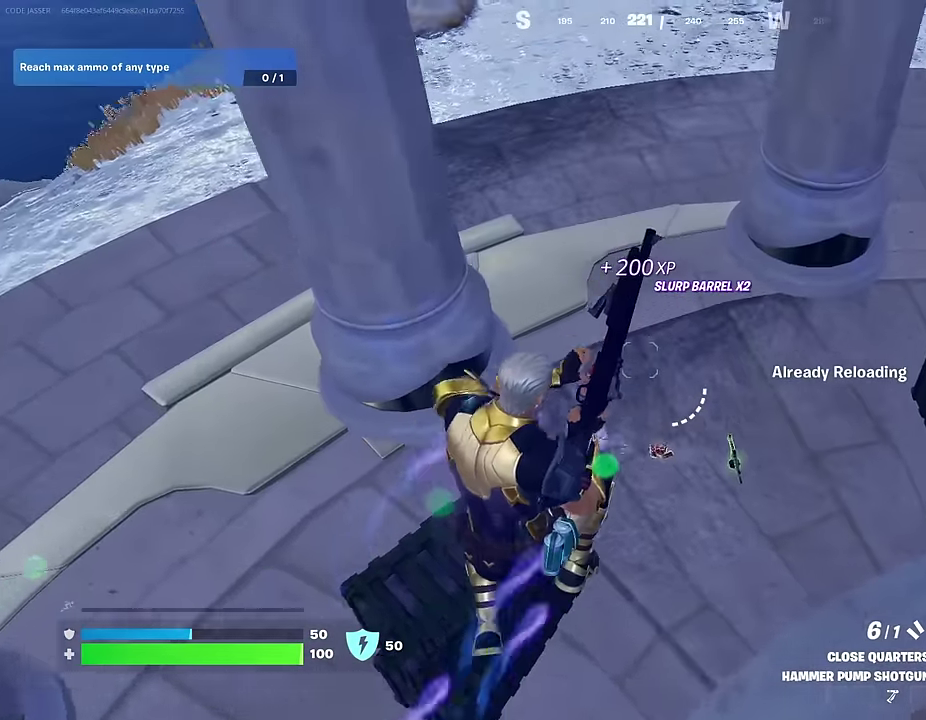
{"dt_ms": 700, "buttons": [], "left_stick": "left", "right_stick": "up-left", "events": [[117, "left_stick", "down-left"], [183, "left_stick", "left"], [567, "right_stick", "up-right"], [633, "right_stick", "up"], [683, "right_stick", "up-left"]]}
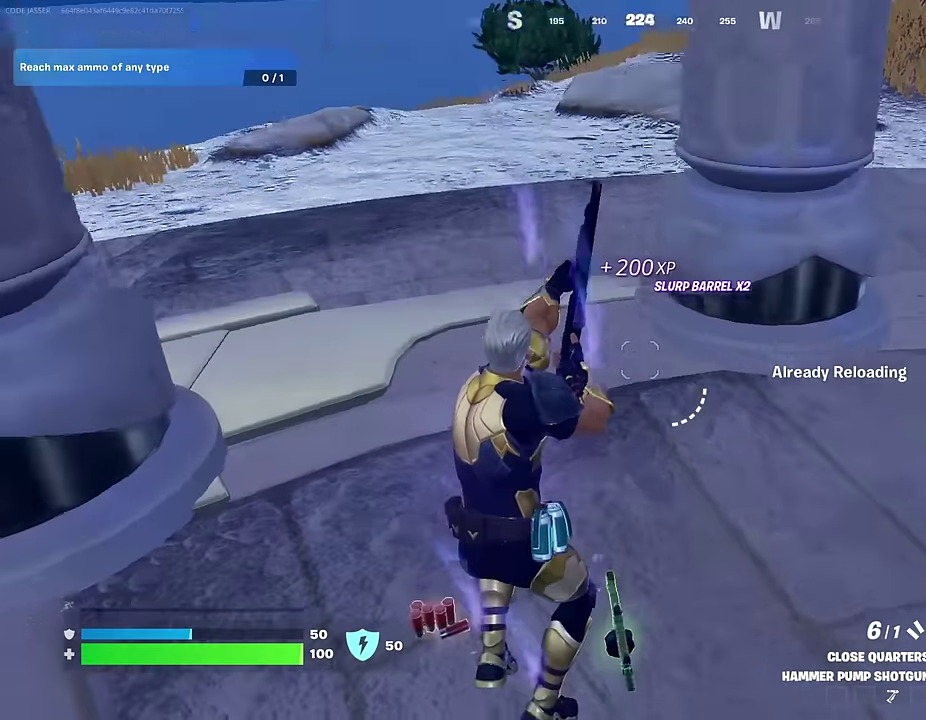
{"dt_ms": 300, "buttons": [], "left_stick": "up-left", "right_stick": "right", "events": [[67, "right_stick", "center"], [100, "left_stick", "up-left"], [167, "right_stick", "right"]]}
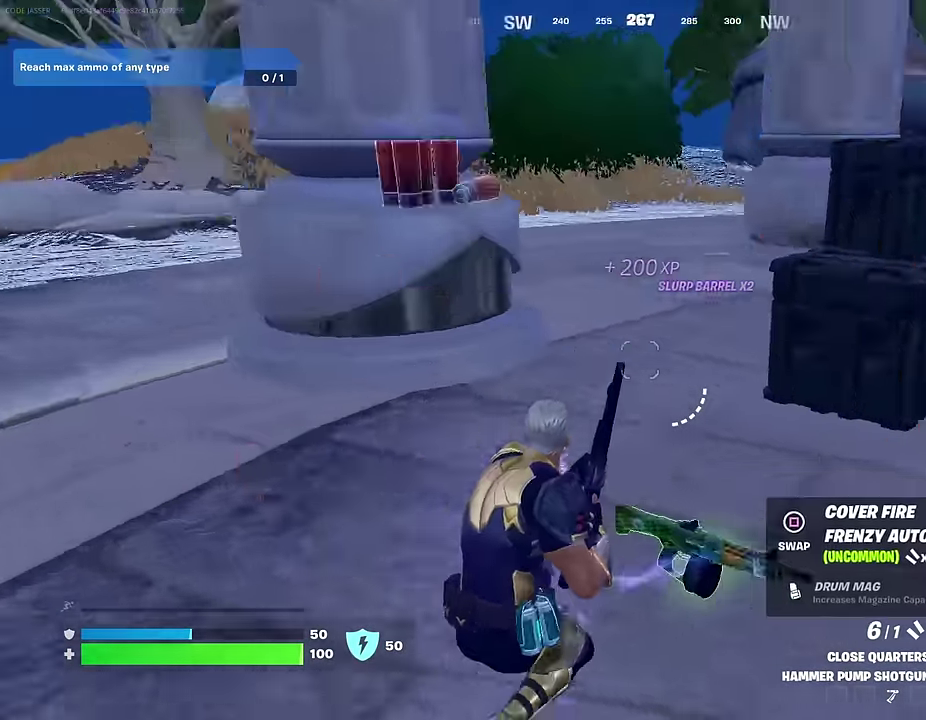
{"dt_ms": 700, "buttons": ["CROSS", "R1"], "left_stick": "up", "right_stick": "center"}
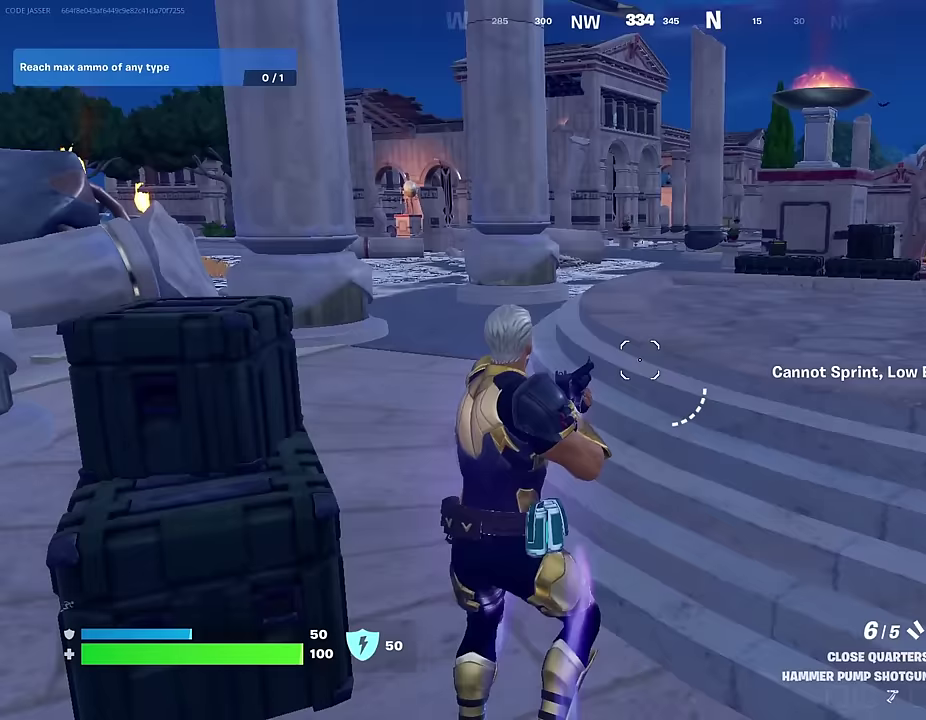
{"dt_ms": 300, "buttons": ["SQUARE"], "left_stick": "center", "right_stick": "center", "events": [[17, "CROSS", "up"], [50, "left_stick", "center"], [83, "R1", "up"], [283, "SQUARE", "down"]]}
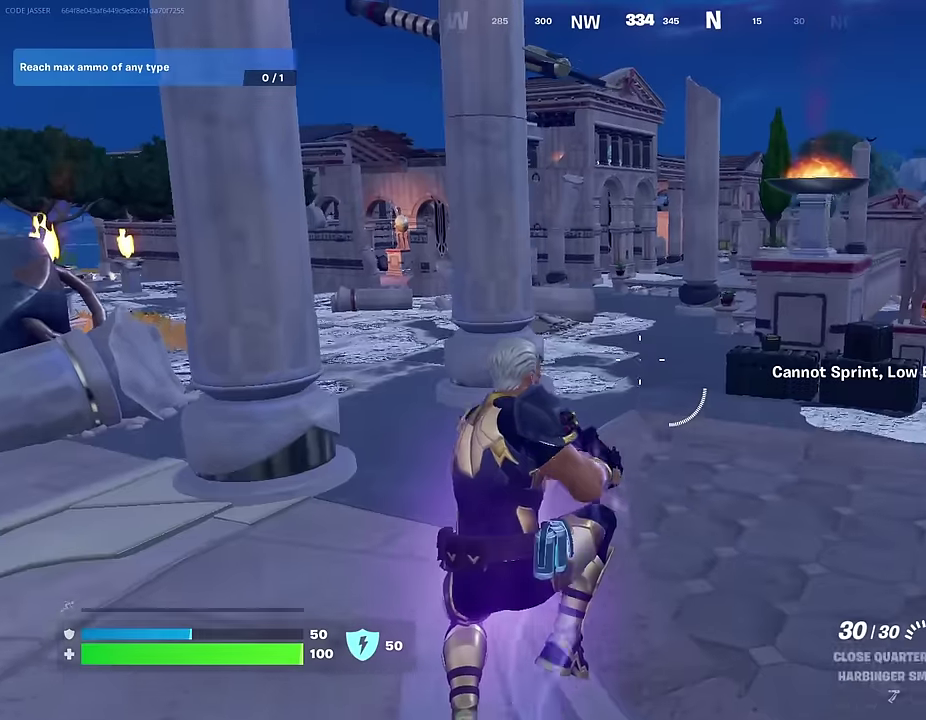
{"dt_ms": 900, "buttons": [], "left_stick": "up-right", "right_stick": "center", "events": [[83, "SQUARE", "up"], [150, "SQUARE", "down"], [233, "SQUARE", "up"], [317, "left_stick", "up"], [550, "R1", "down"], [550, "left_stick", "up-right"], [650, "R1", "up"]]}